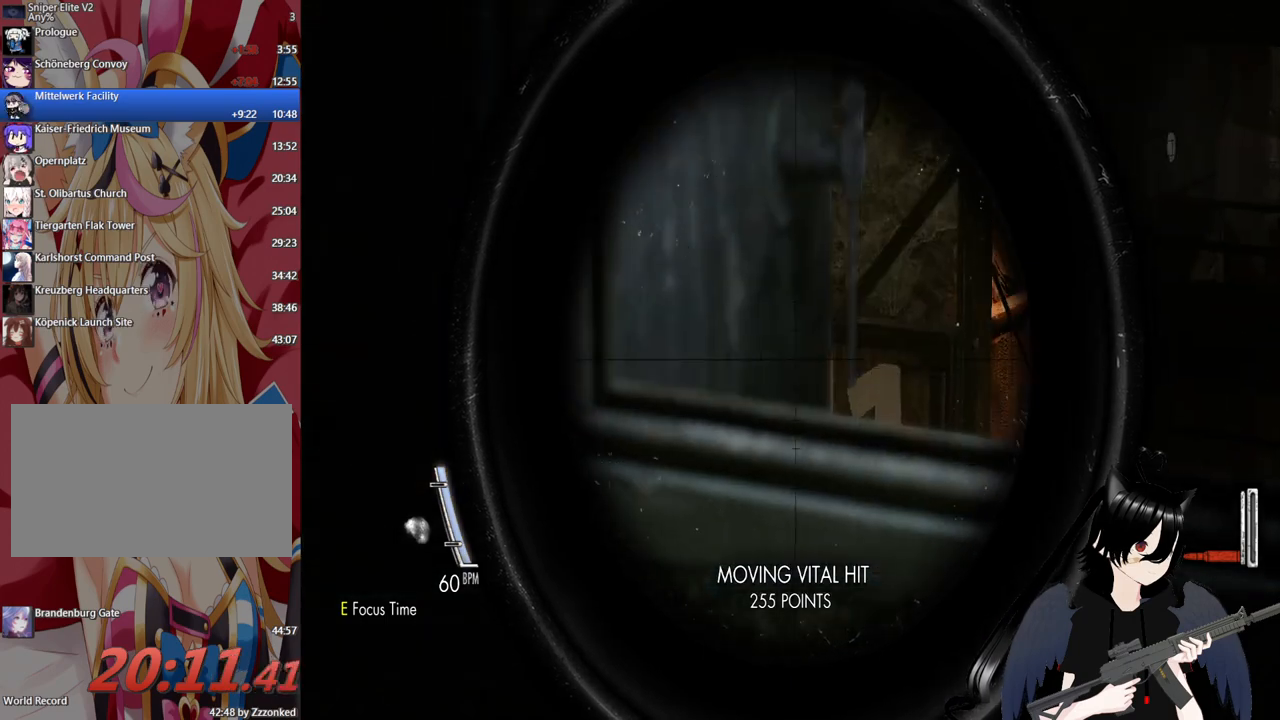
Gameplay with keyboard and mouse; each line is a JSON object with the keys and mouse buttons held at the frame after it. "events" lists presses ("down") and releases ("up") of "1", "2", "3", "4", "5", "a", "alt", "c", "caps_lock", "ctrl", "d", "e", "f", "g", "q", "r", "s", "shift", "space", "t", "tab", "v", "w", "x", "z", "mouse_left", "mouse_wheel" and "mouse_right" between this image and that frame as [ms after this image, input, new state], when the widget could be followed in between. "mouse_left", "mouse_wheel", "mouse_right" = the "left", "wheel", "right" buttons of the "mouse" list. No other keys are recorded. "wheel" means that the mouse wheel is clicked or scrolled. "mouse_move" is the direction in which the mouse moves at that frame (one of eight, or "still"), when it could be read.
{"keys": [], "mouse": ["right"], "mouse_move": "up-right", "events": []}
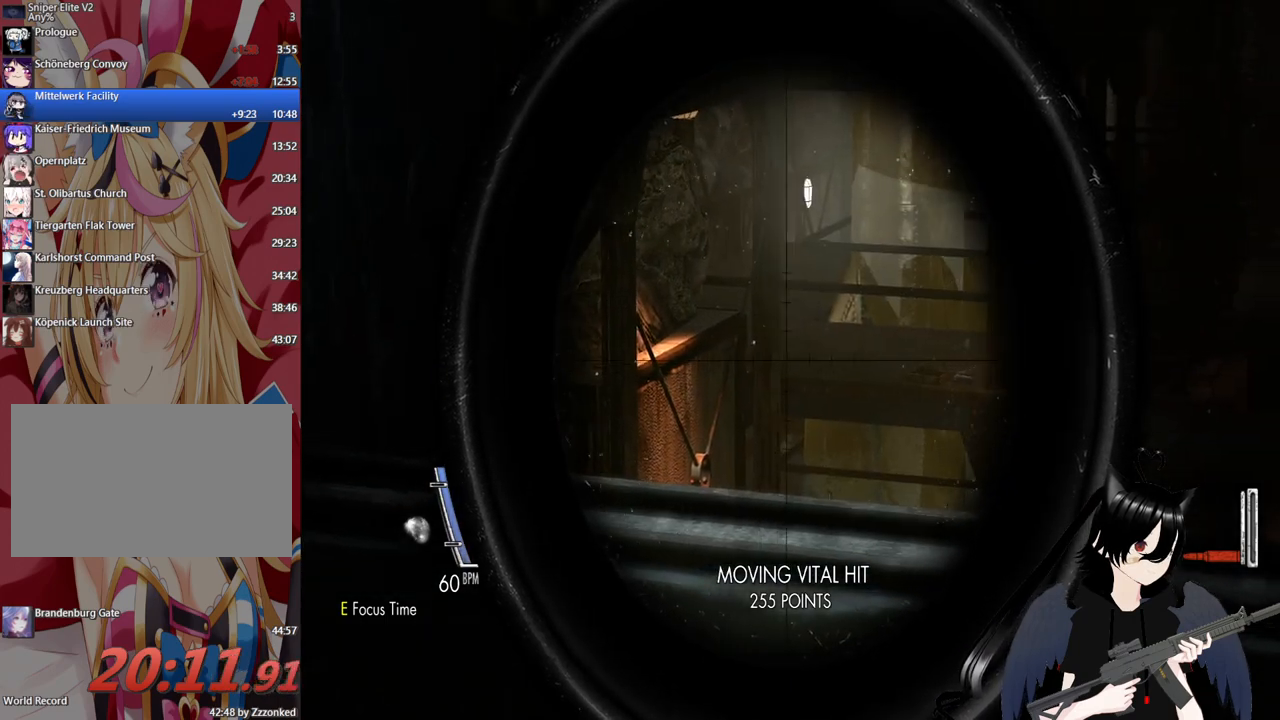
{"keys": [], "mouse": ["right"], "mouse_move": "right", "events": []}
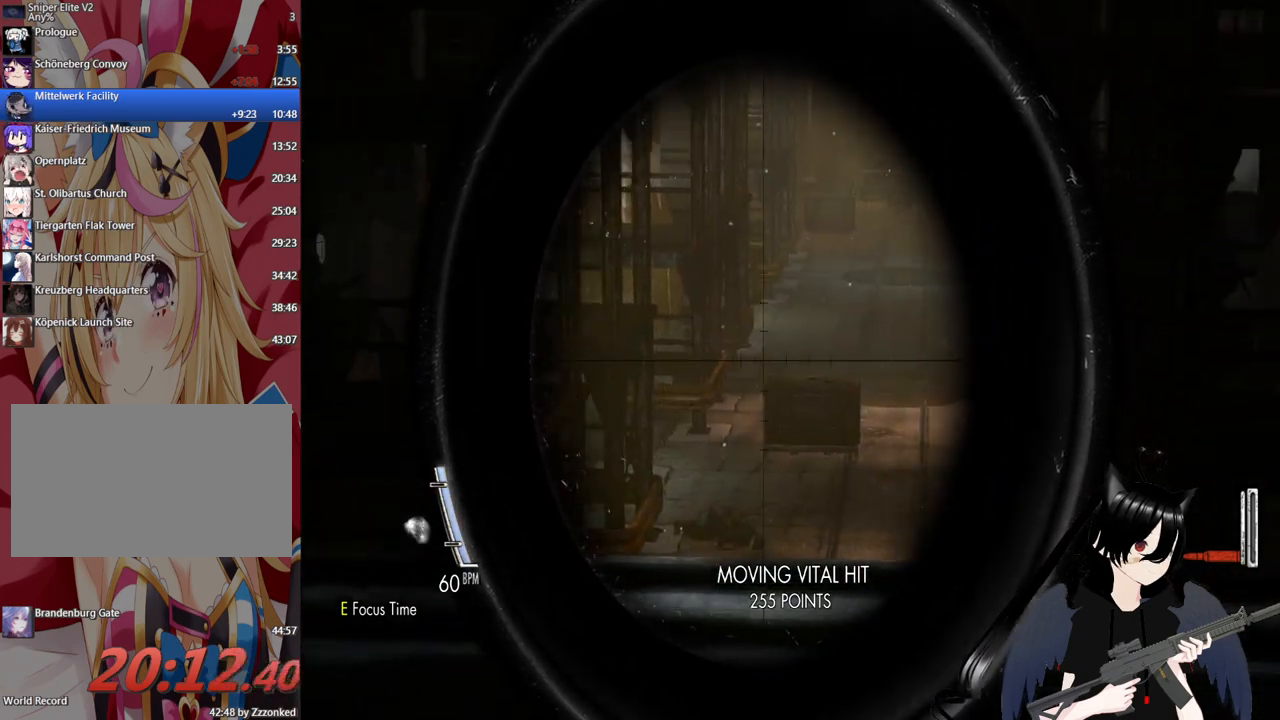
{"keys": [], "mouse": ["right"], "mouse_move": "right", "events": []}
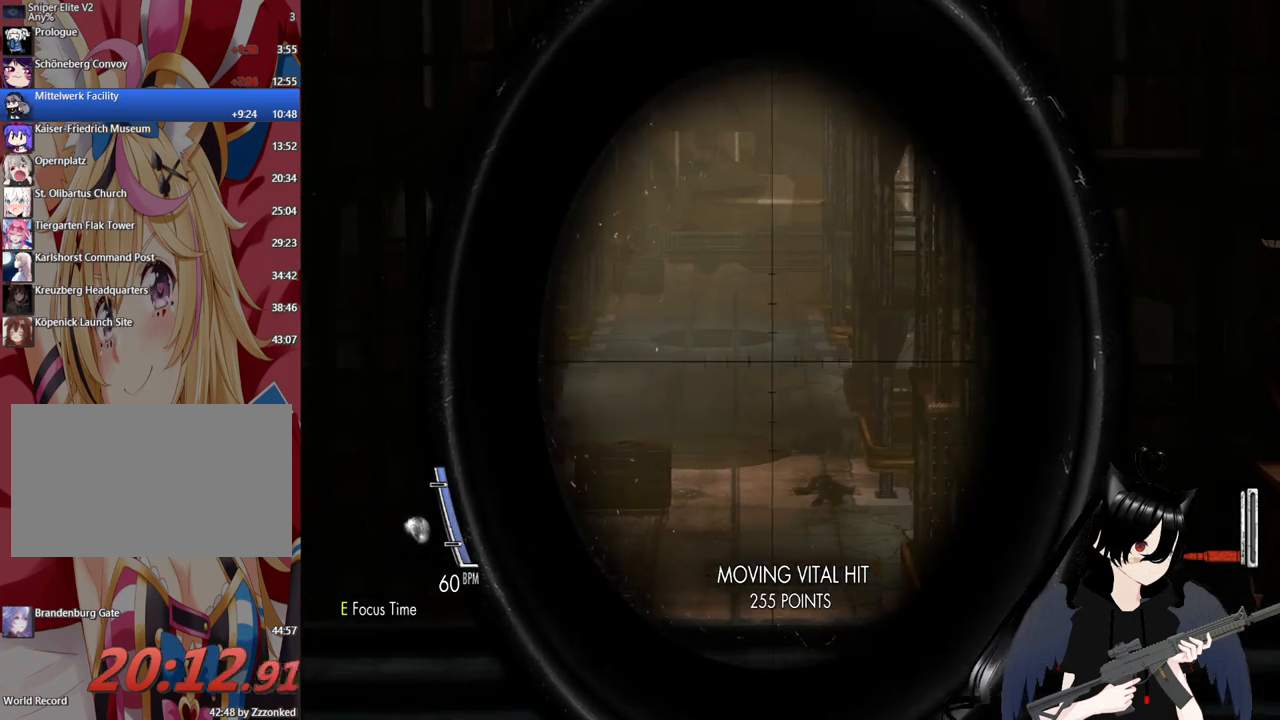
{"keys": [], "mouse": [], "mouse_move": "still", "events": [[480, "mouse_right", "up"]]}
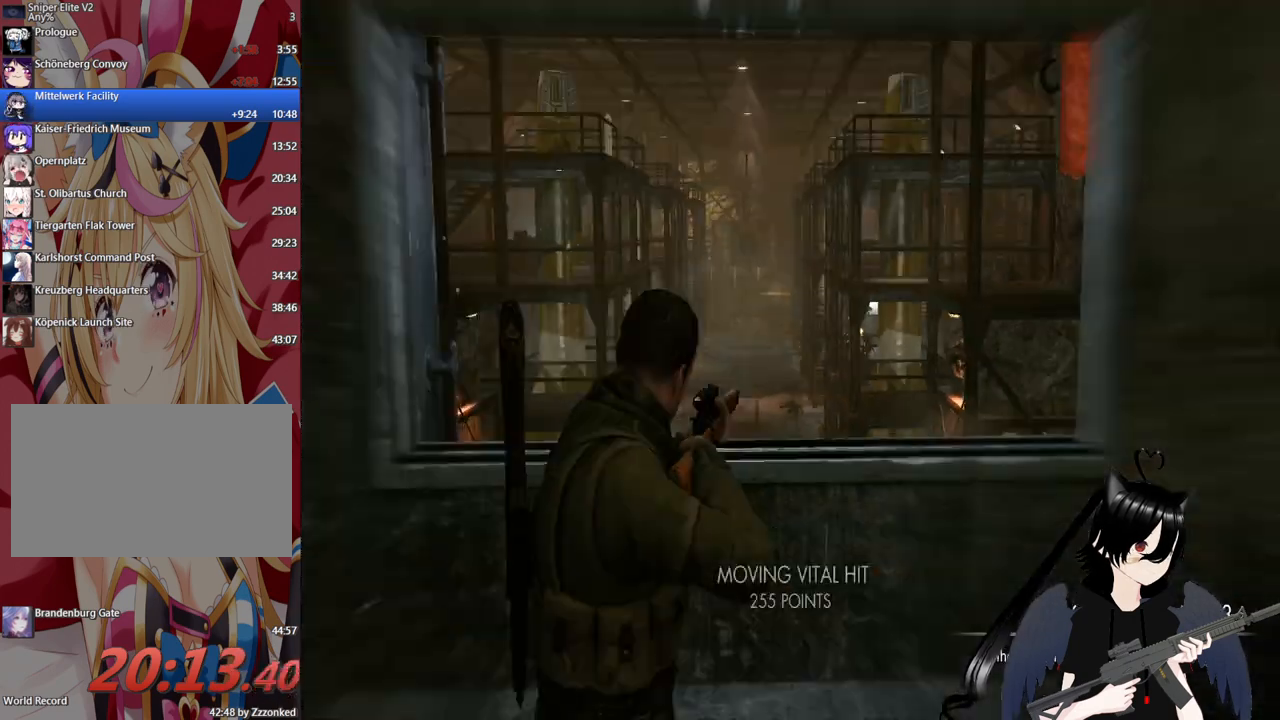
{"keys": ["d"], "mouse": [], "mouse_move": "still", "events": [[20, "r", "down"], [120, "r", "up"], [260, "d", "down"]]}
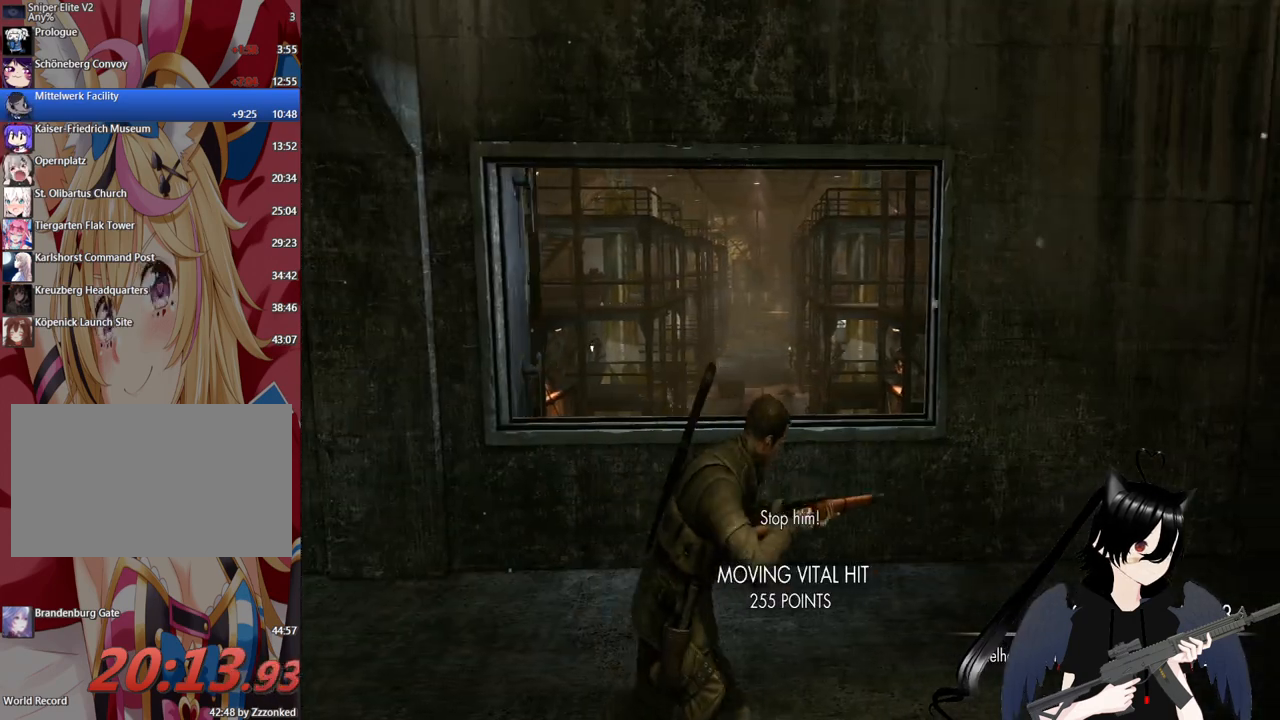
{"keys": ["d"], "mouse": [], "mouse_move": "still", "events": []}
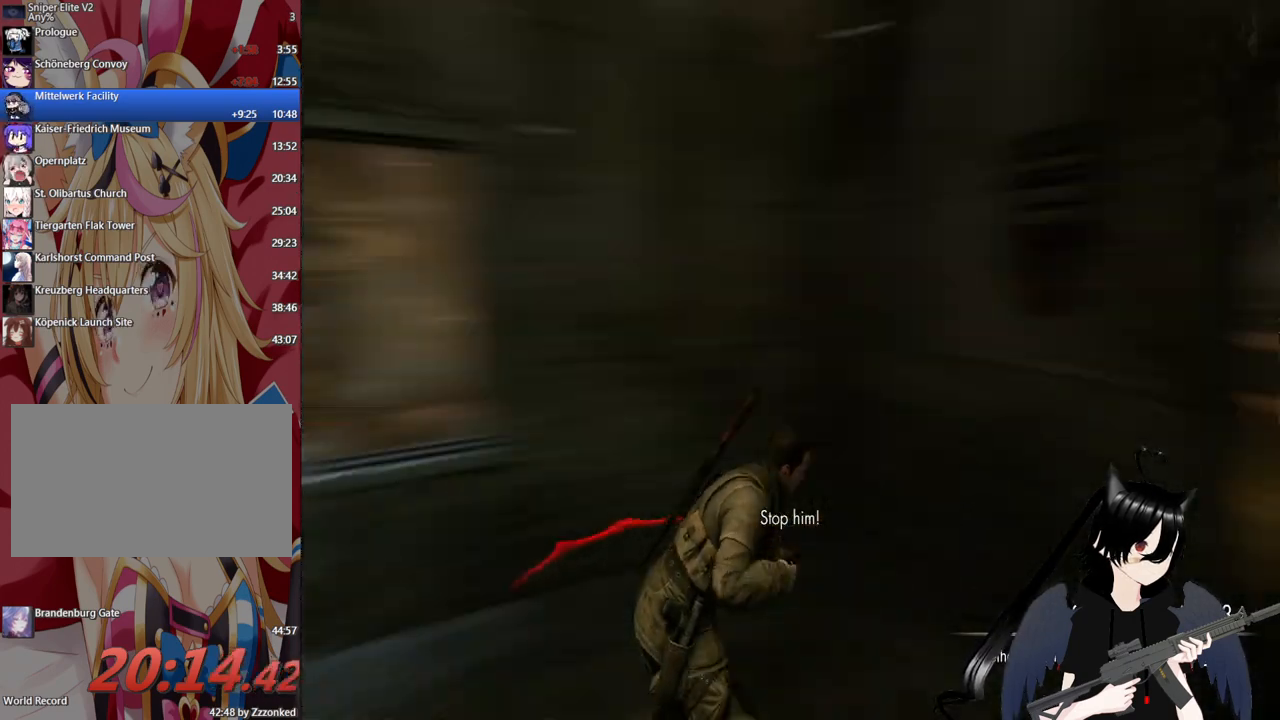
{"keys": ["w"], "mouse": [], "mouse_move": "still", "events": [[160, "w", "down"], [480, "d", "up"]]}
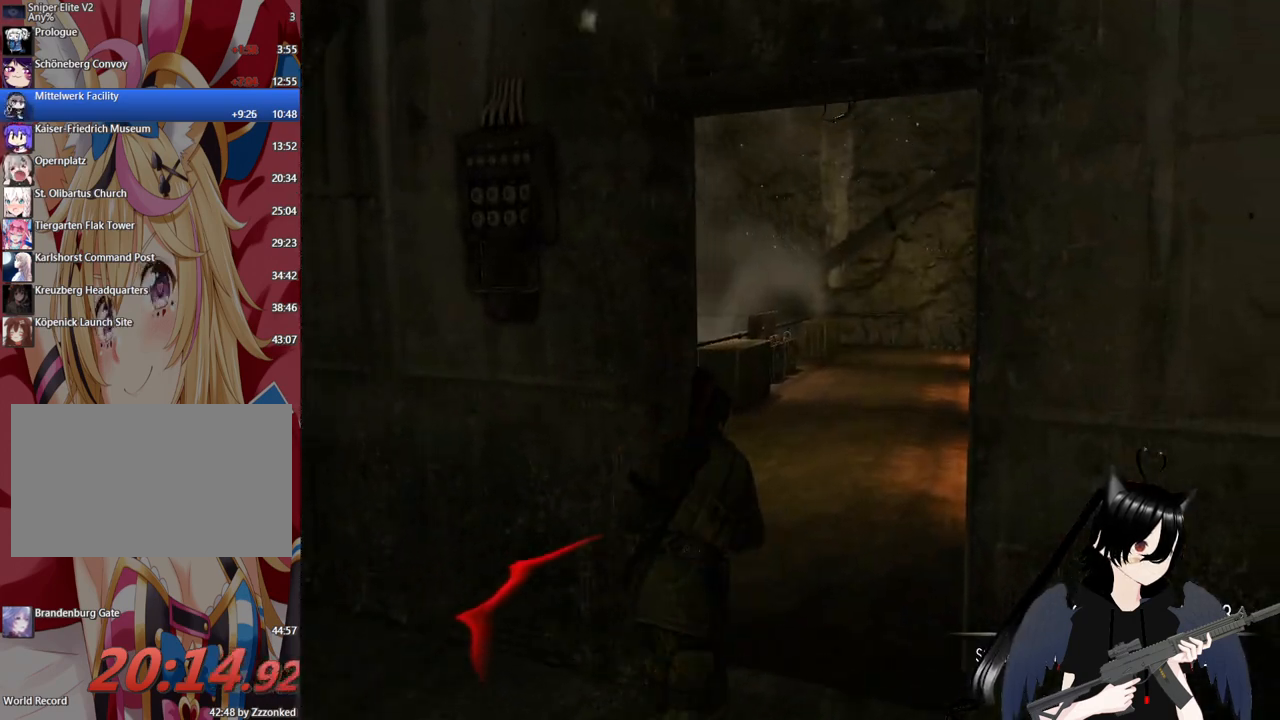
{"keys": ["d", "w"], "mouse": [], "mouse_move": "left", "events": [[260, "d", "down"]]}
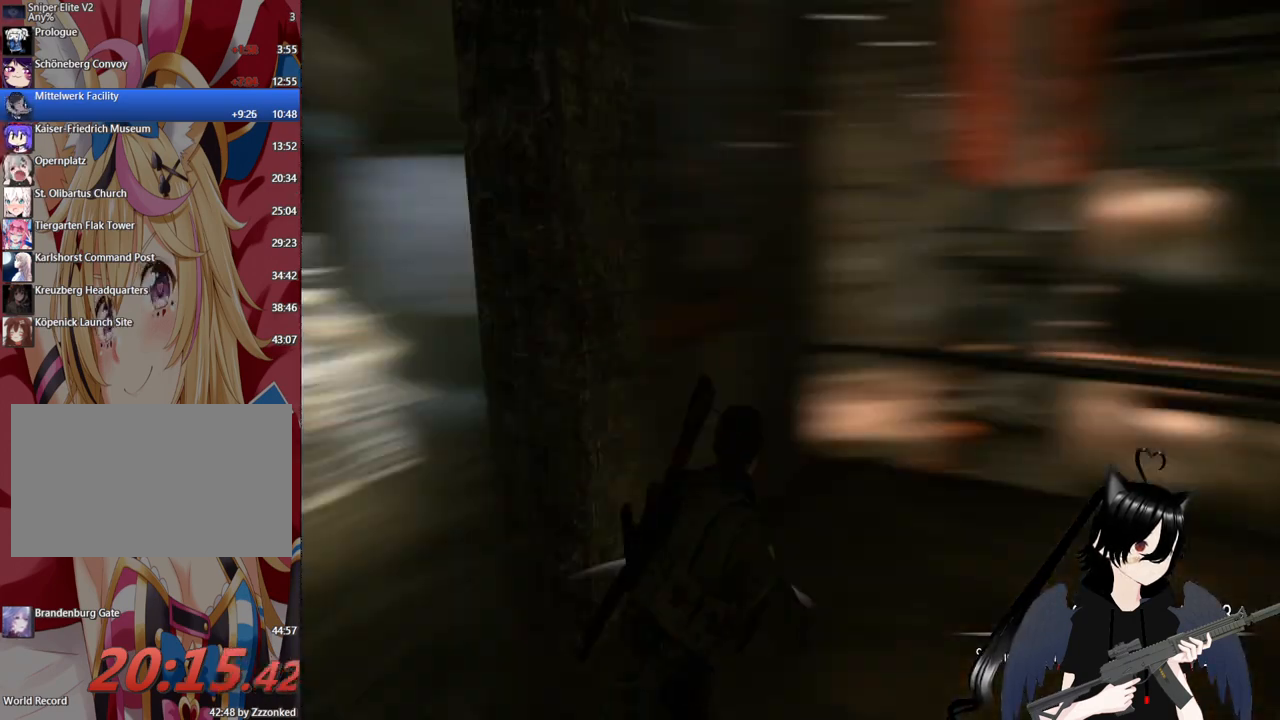
{"keys": ["d"], "mouse": [], "mouse_move": "right", "events": [[420, "w", "up"]]}
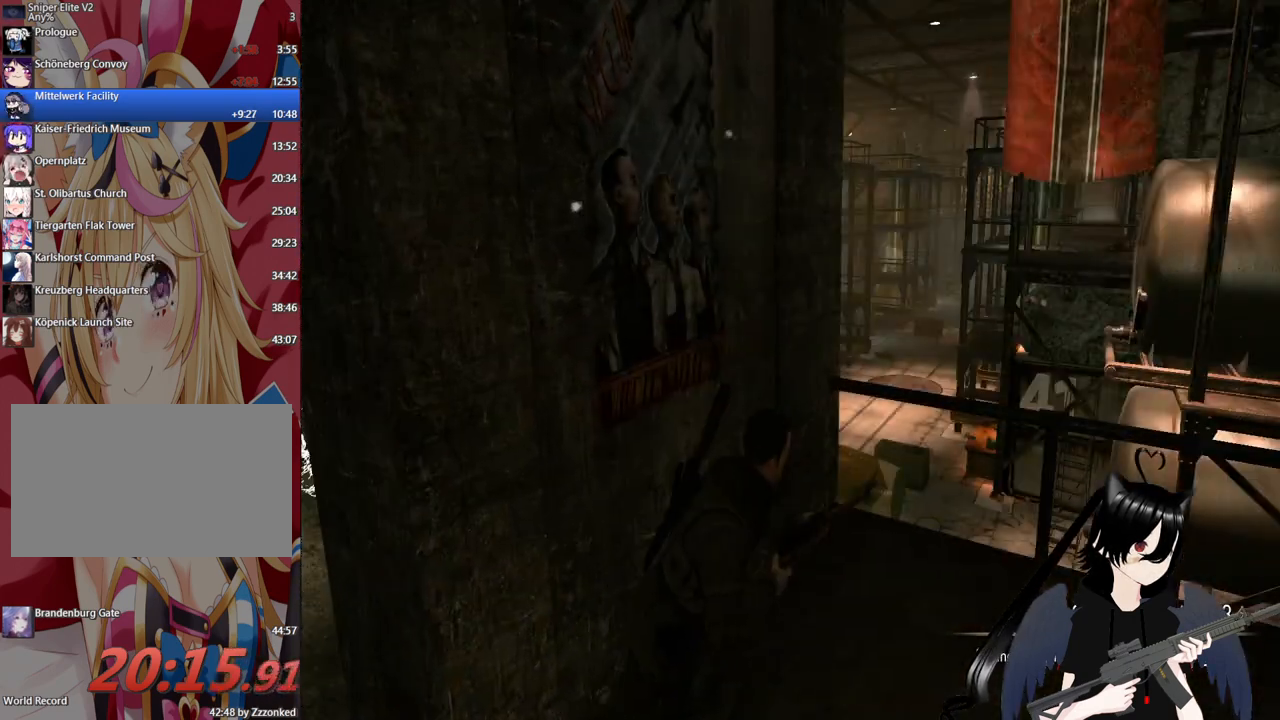
{"keys": ["d"], "mouse": [], "mouse_move": "still", "events": []}
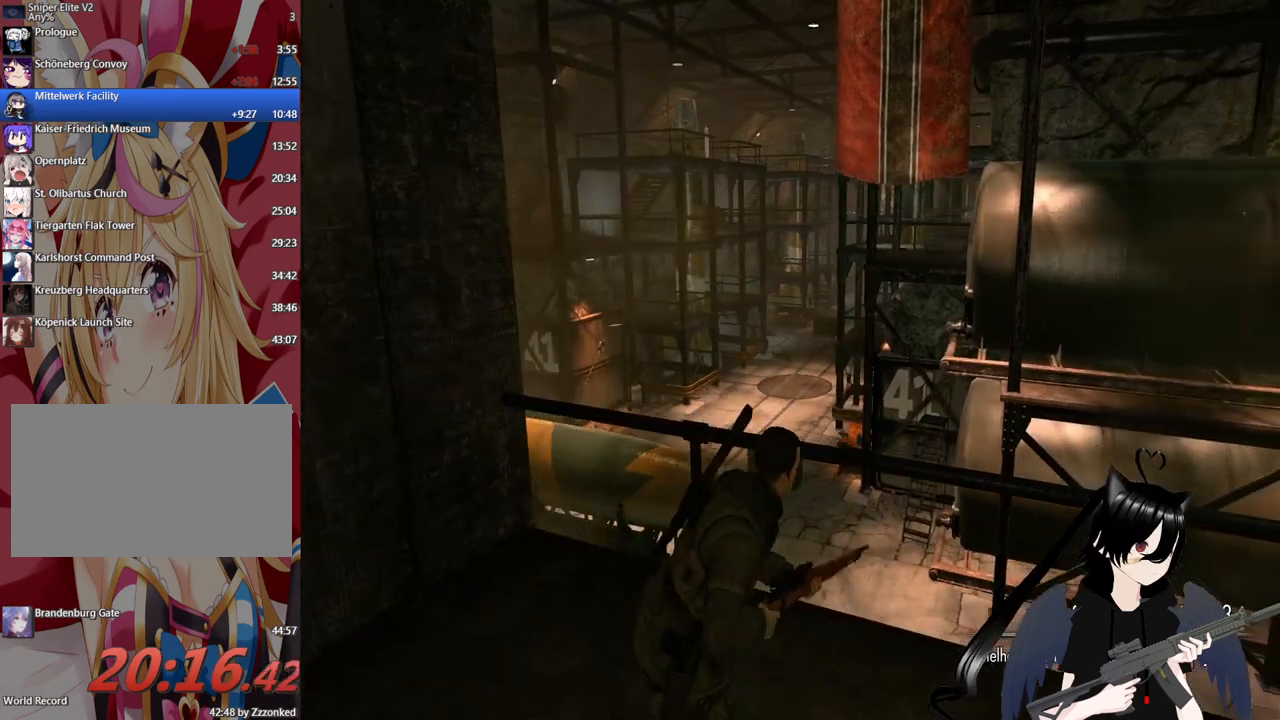
{"keys": ["d", "space", "w"], "mouse": [], "mouse_move": "still", "events": [[260, "w", "down"], [440, "space", "down"]]}
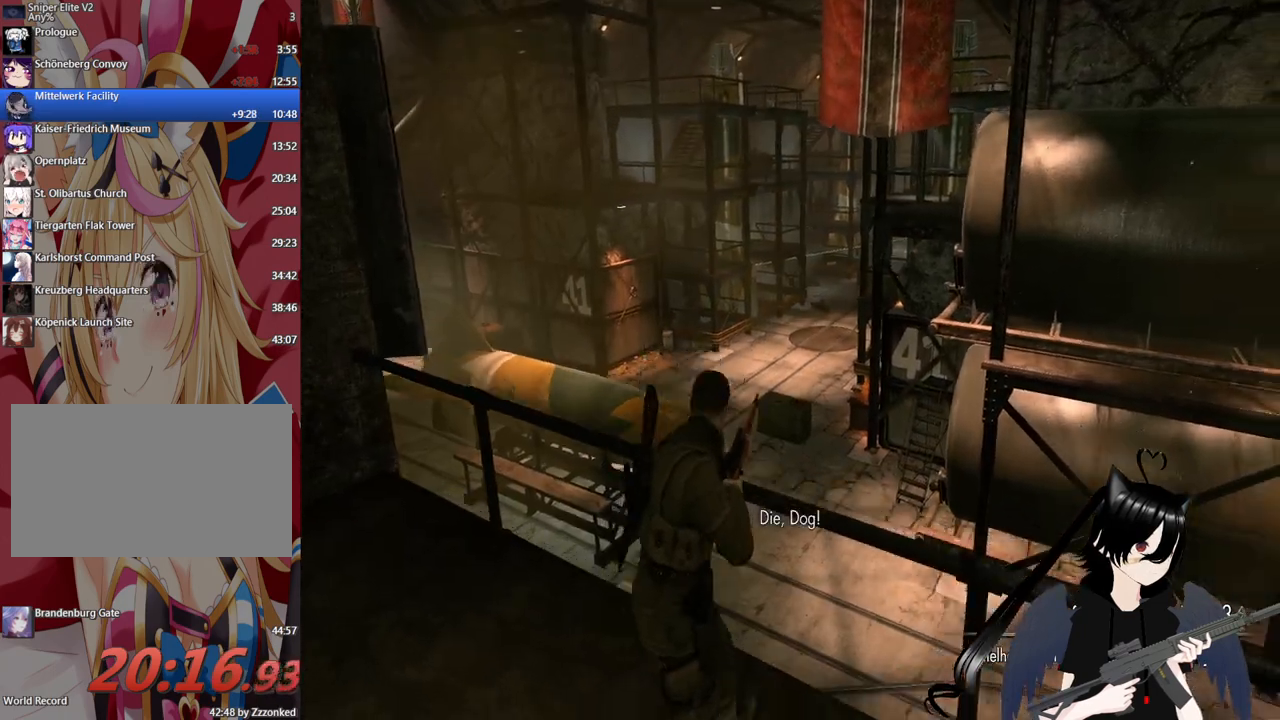
{"keys": ["d", "w"], "mouse": [], "mouse_move": "up", "events": [[40, "d", "up"], [80, "space", "up"], [280, "d", "down"]]}
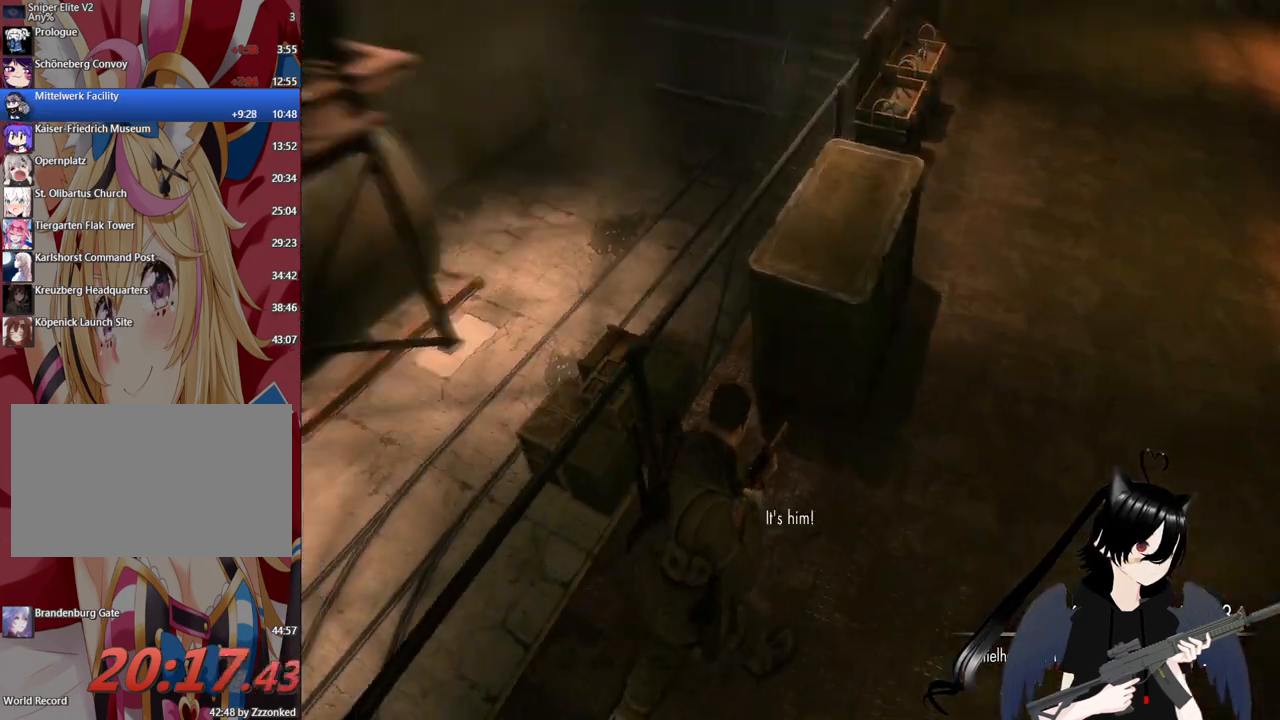
{"keys": ["d", "shift", "w"], "mouse": [], "mouse_move": "still", "events": [[160, "shift", "down"]]}
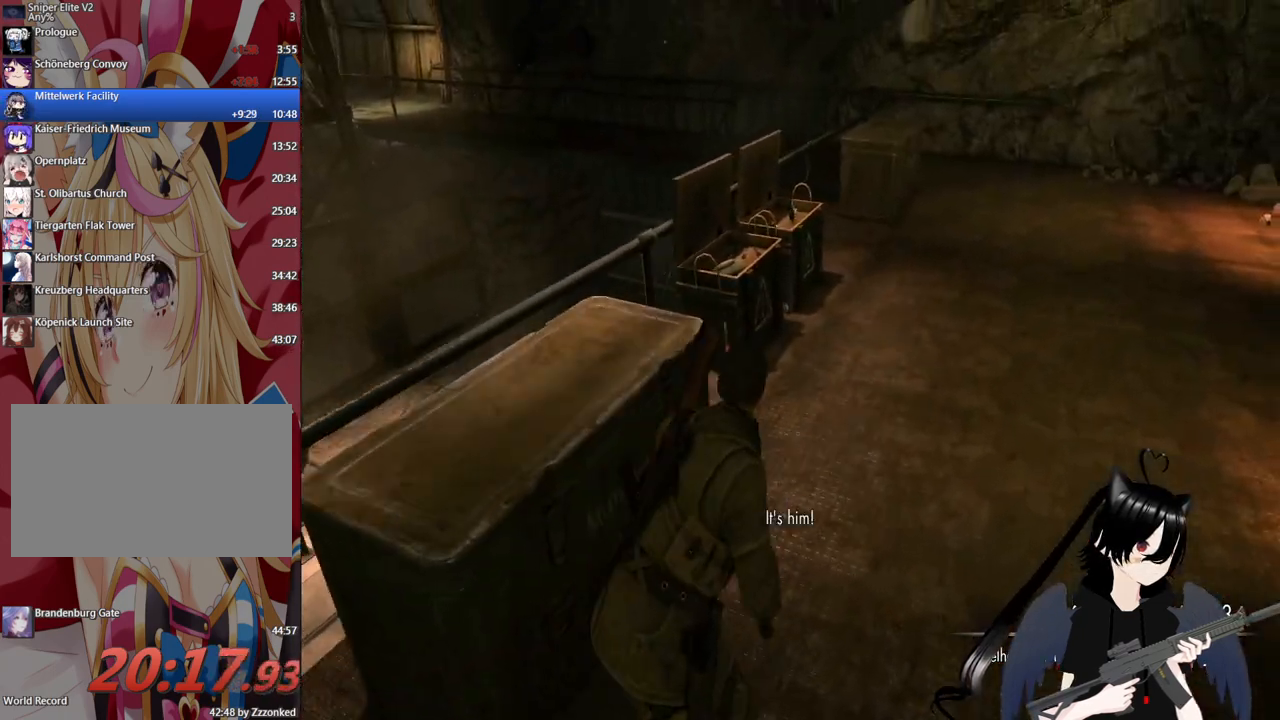
{"keys": ["d", "shift", "w"], "mouse": [], "mouse_move": "left", "events": []}
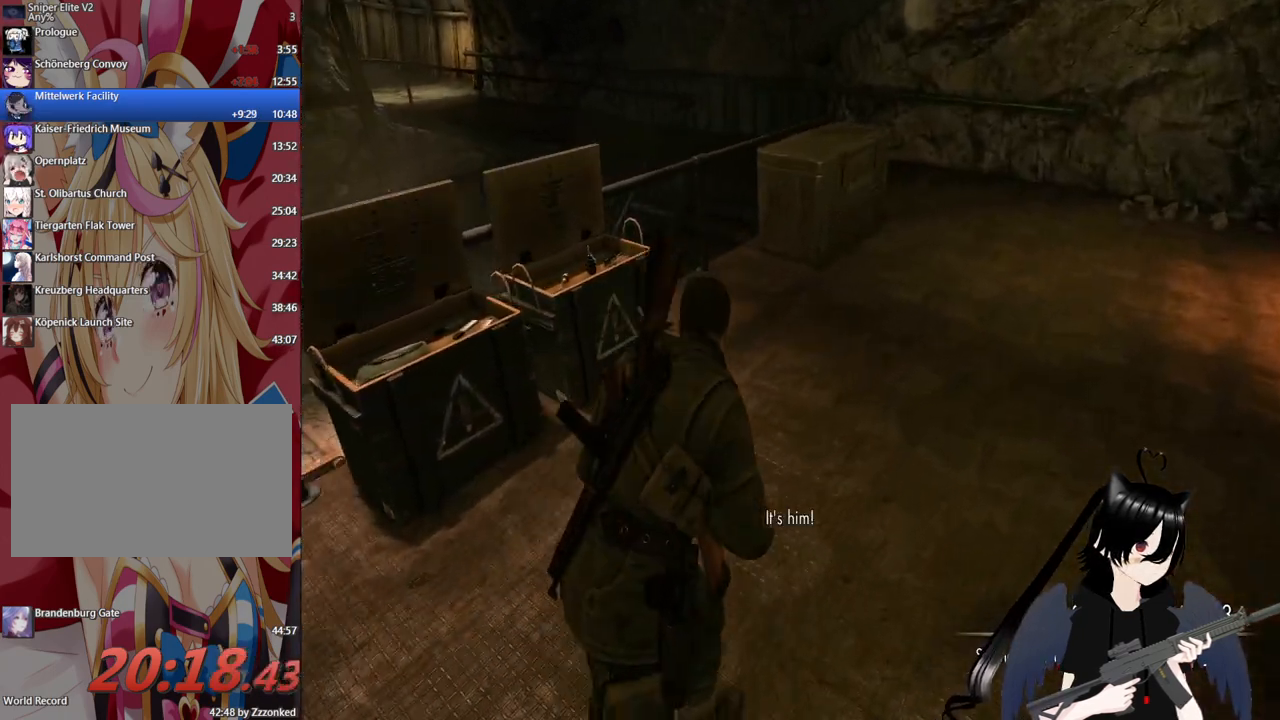
{"keys": ["a", "w"], "mouse": [], "mouse_move": "left", "events": [[280, "d", "up"], [280, "shift", "up"], [320, "a", "down"]]}
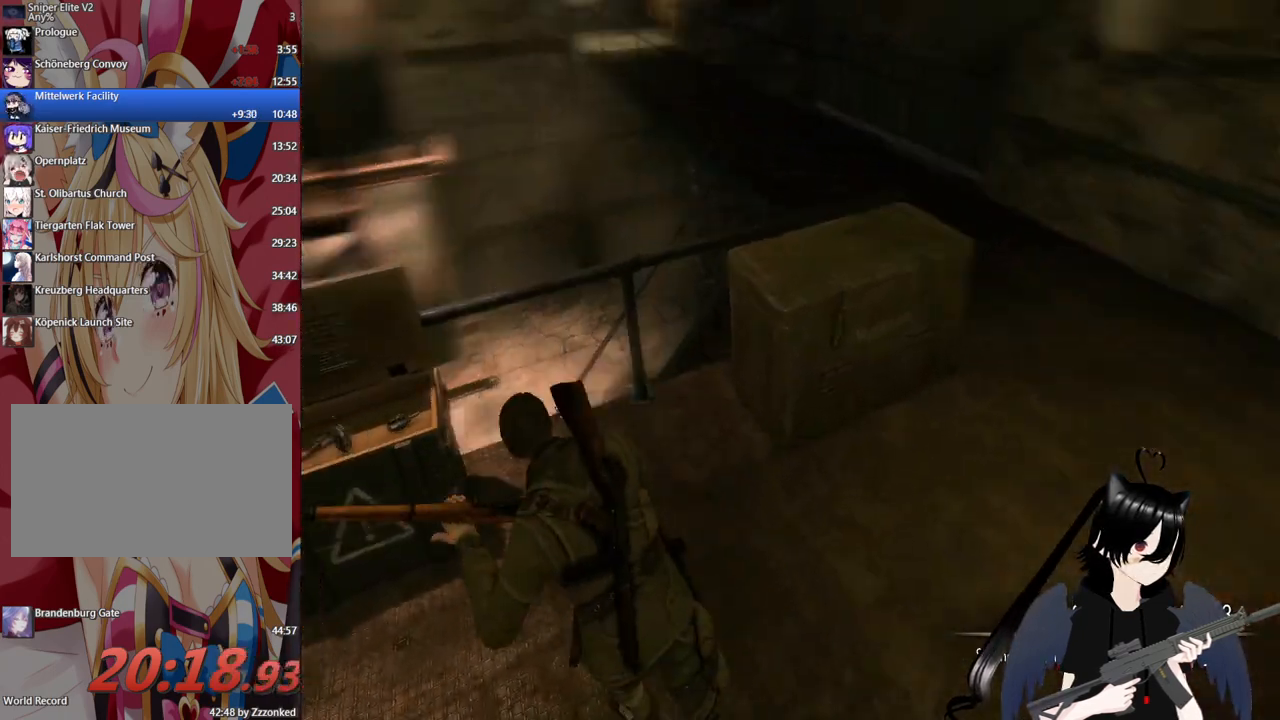
{"keys": ["a", "w"], "mouse": [], "mouse_move": "still", "events": [[100, "w", "up"], [300, "w", "down"]]}
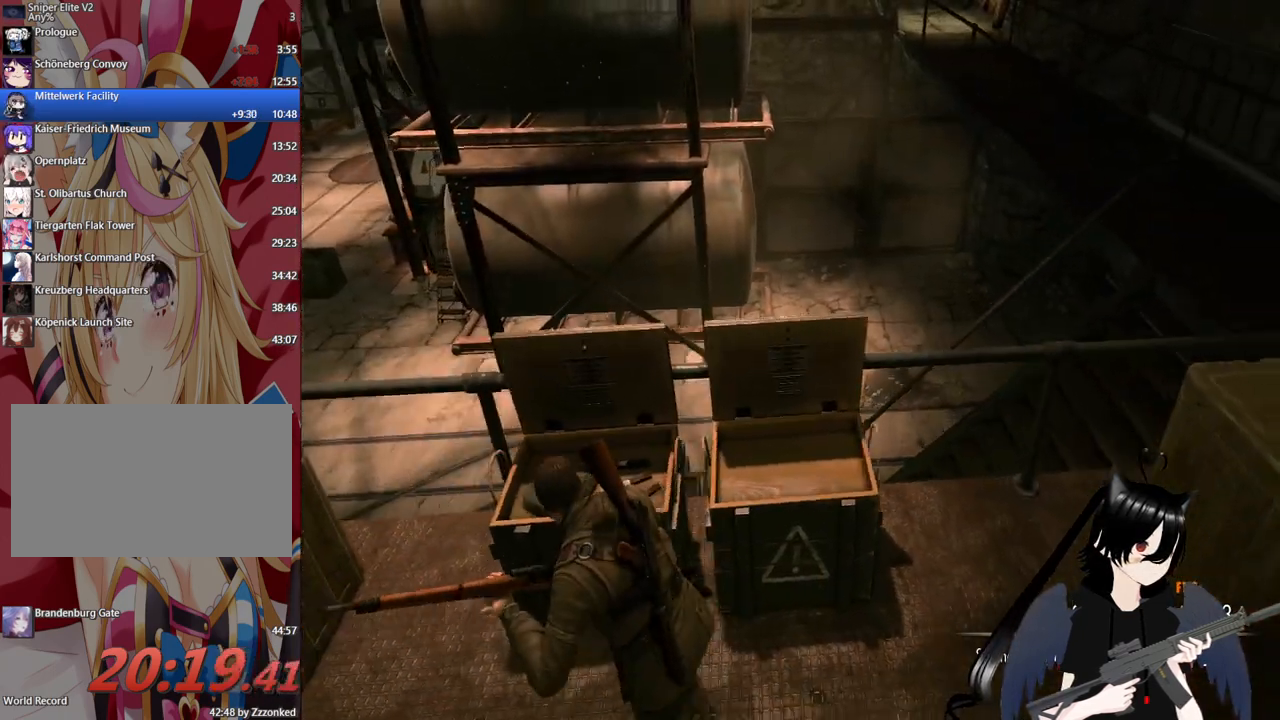
{"keys": ["d", "w"], "mouse": [], "mouse_move": "still", "events": [[20, "a", "up"], [20, "d", "down"]]}
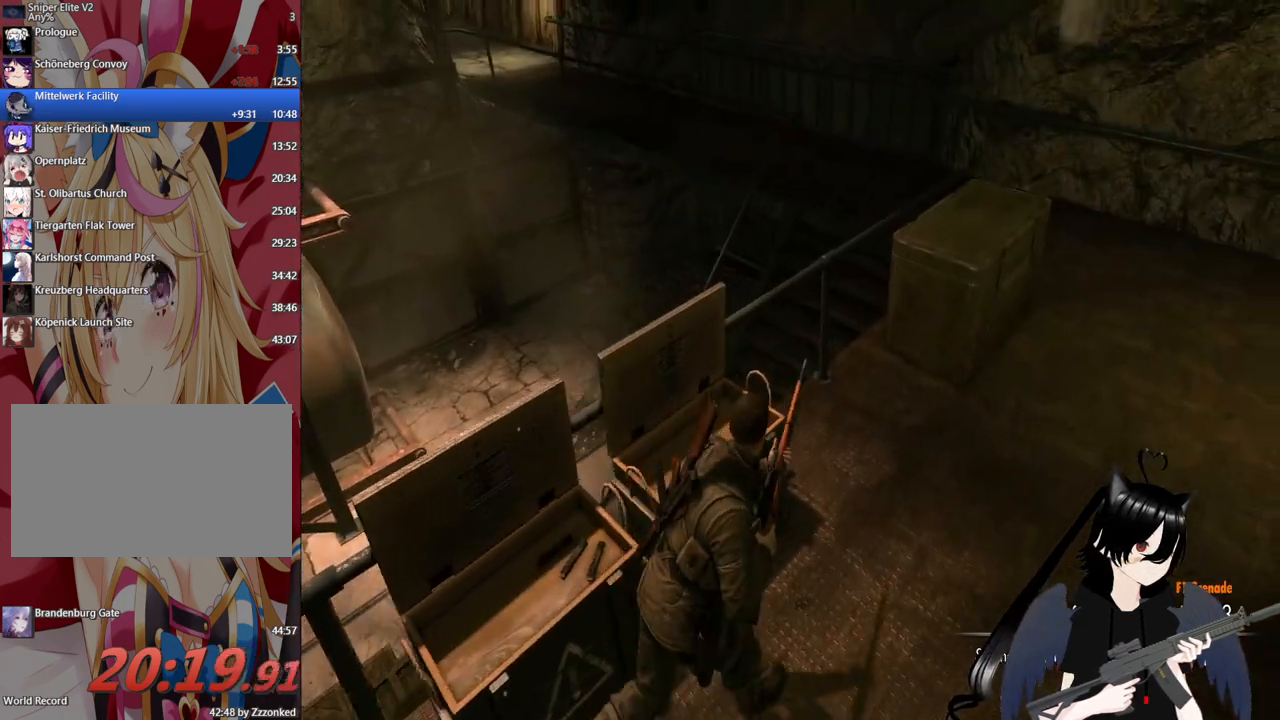
{"keys": ["d", "shift", "w"], "mouse": [], "mouse_move": "still", "events": [[460, "shift", "down"]]}
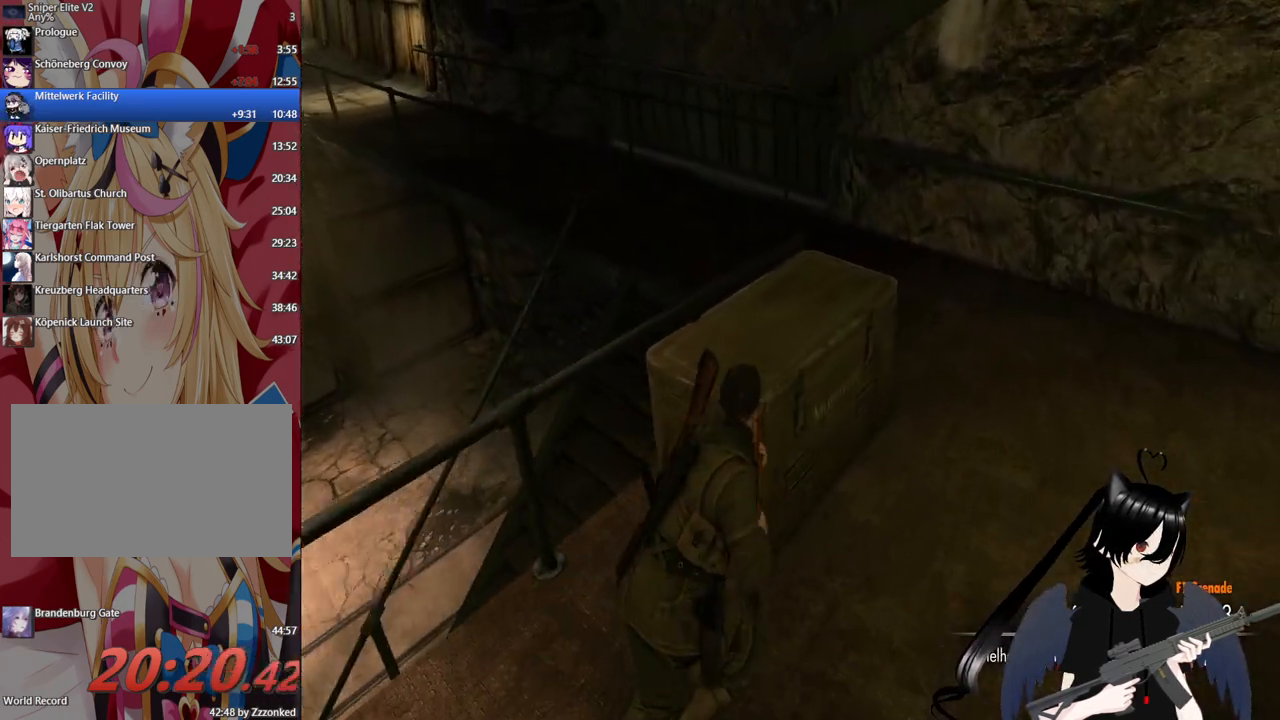
{"keys": ["shift", "w"], "mouse": [], "mouse_move": "left", "events": [[340, "d", "up"]]}
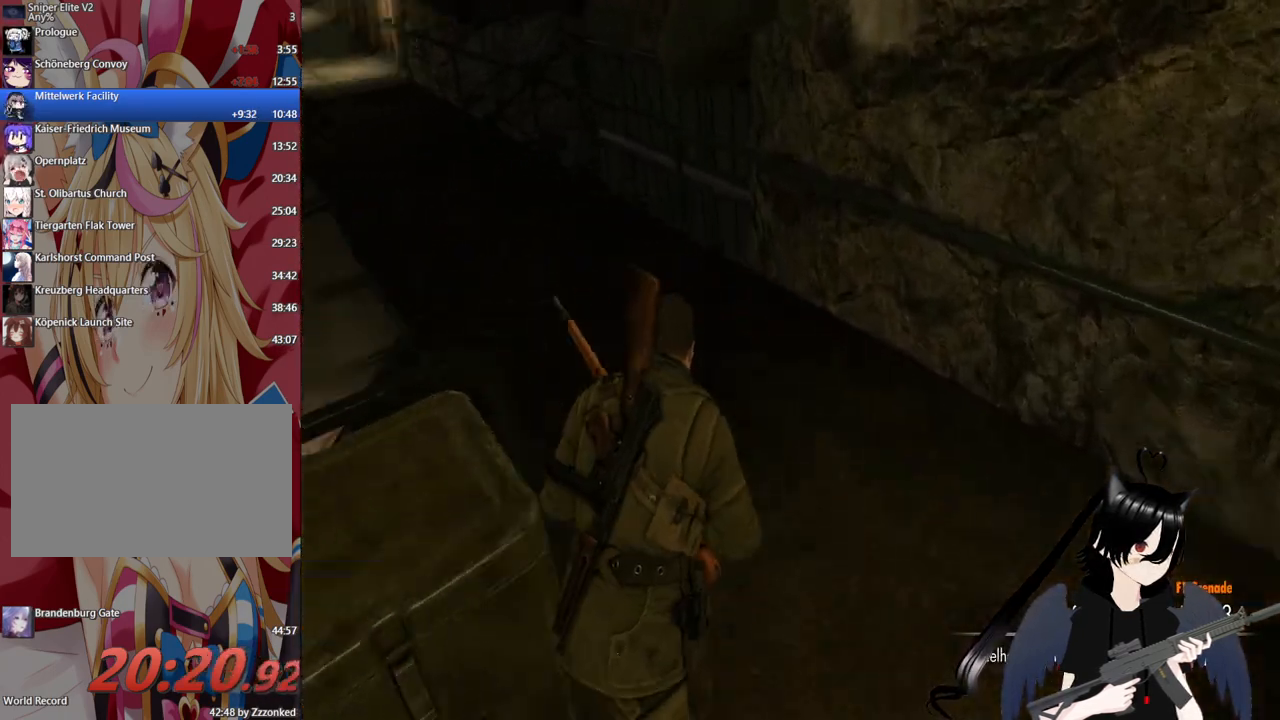
{"keys": ["w"], "mouse": [], "mouse_move": "left", "events": [[500, "shift", "up"]]}
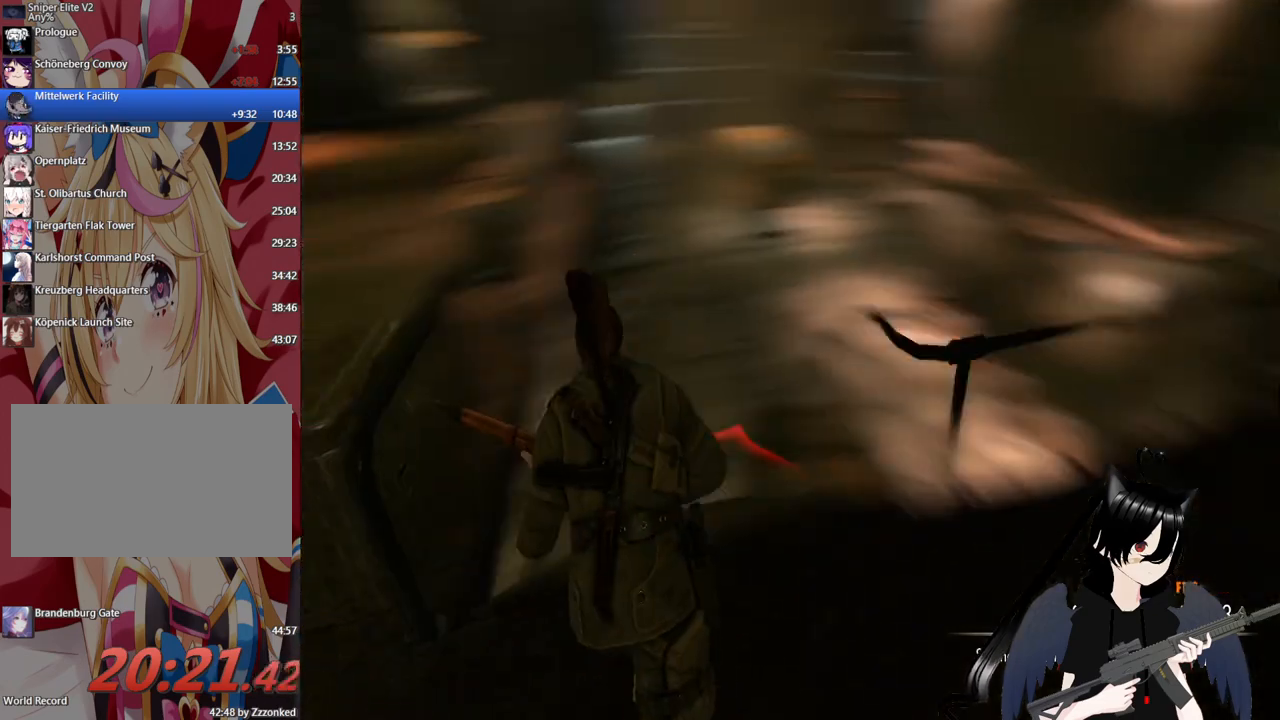
{"keys": ["shift", "w"], "mouse": [], "mouse_move": "up", "events": [[140, "shift", "down"]]}
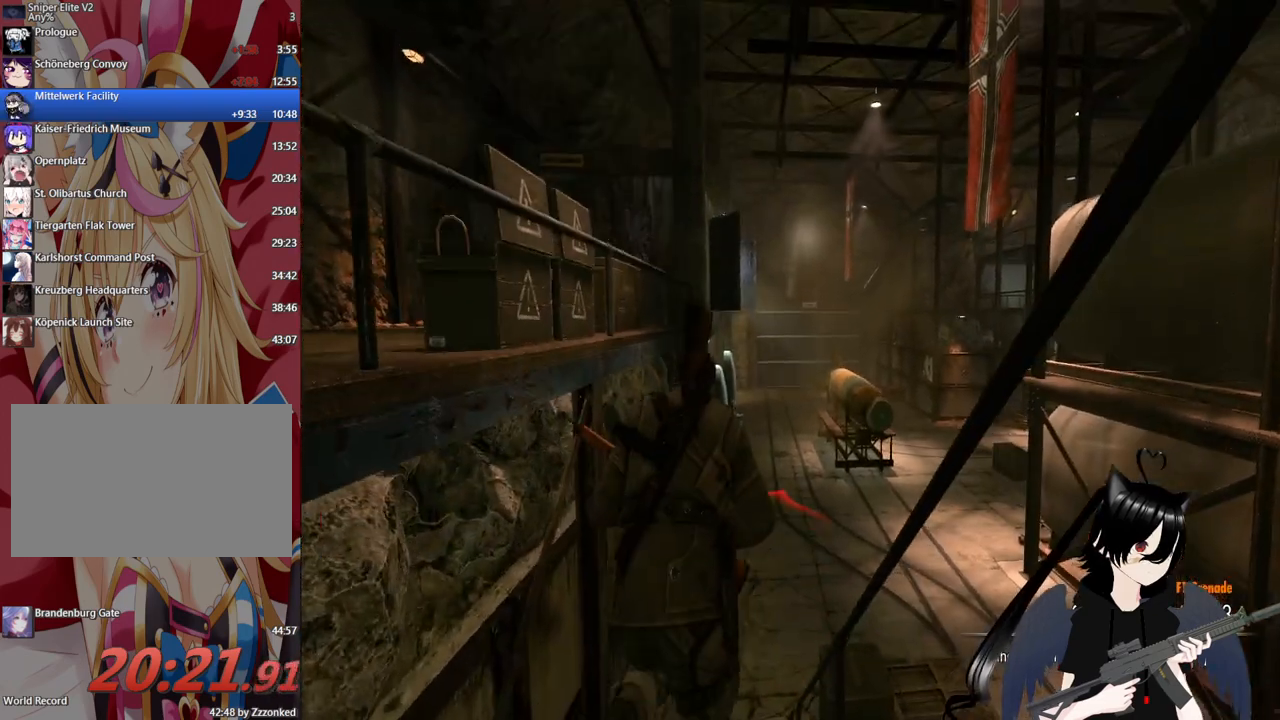
{"keys": ["shift", "w"], "mouse": [], "mouse_move": "still", "events": []}
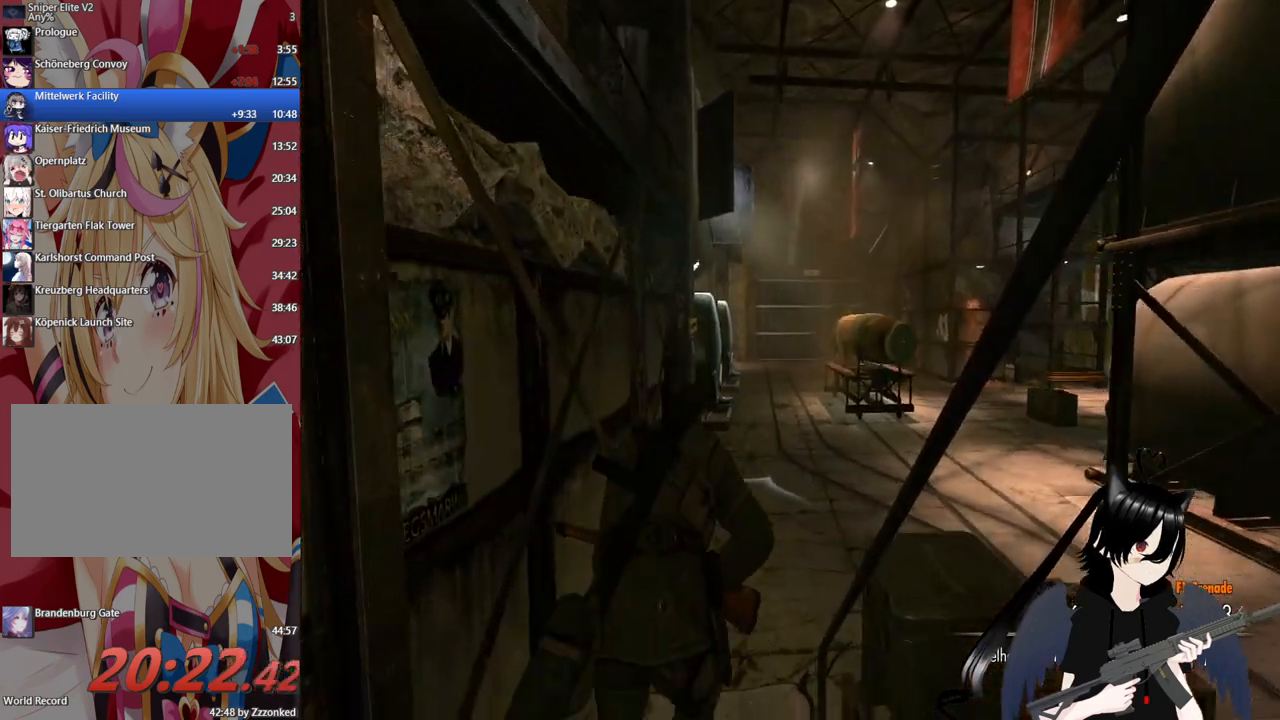
{"keys": ["a", "shift", "w"], "mouse": [], "mouse_move": "right", "events": [[180, "a", "down"]]}
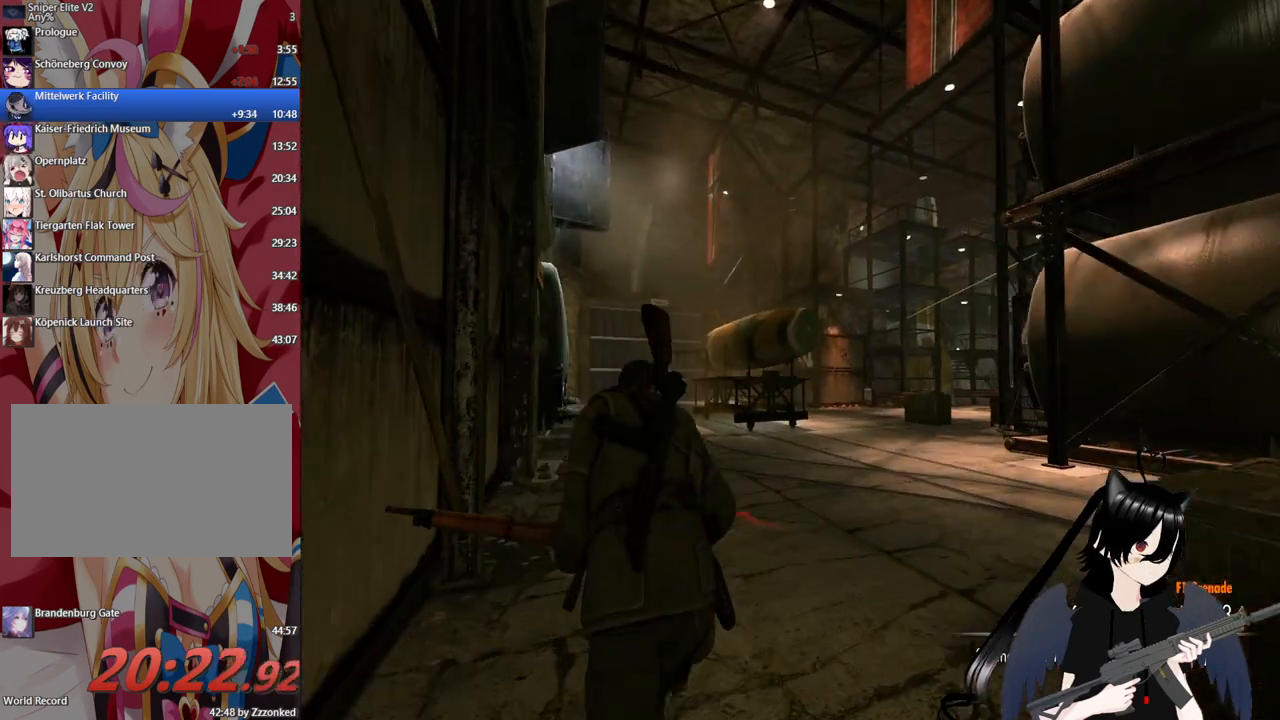
{"keys": ["d"], "mouse": ["right"], "mouse_move": "still", "events": [[100, "shift", "up"], [180, "a", "up"], [240, "mouse_right", "down"], [280, "d", "down"], [460, "w", "up"]]}
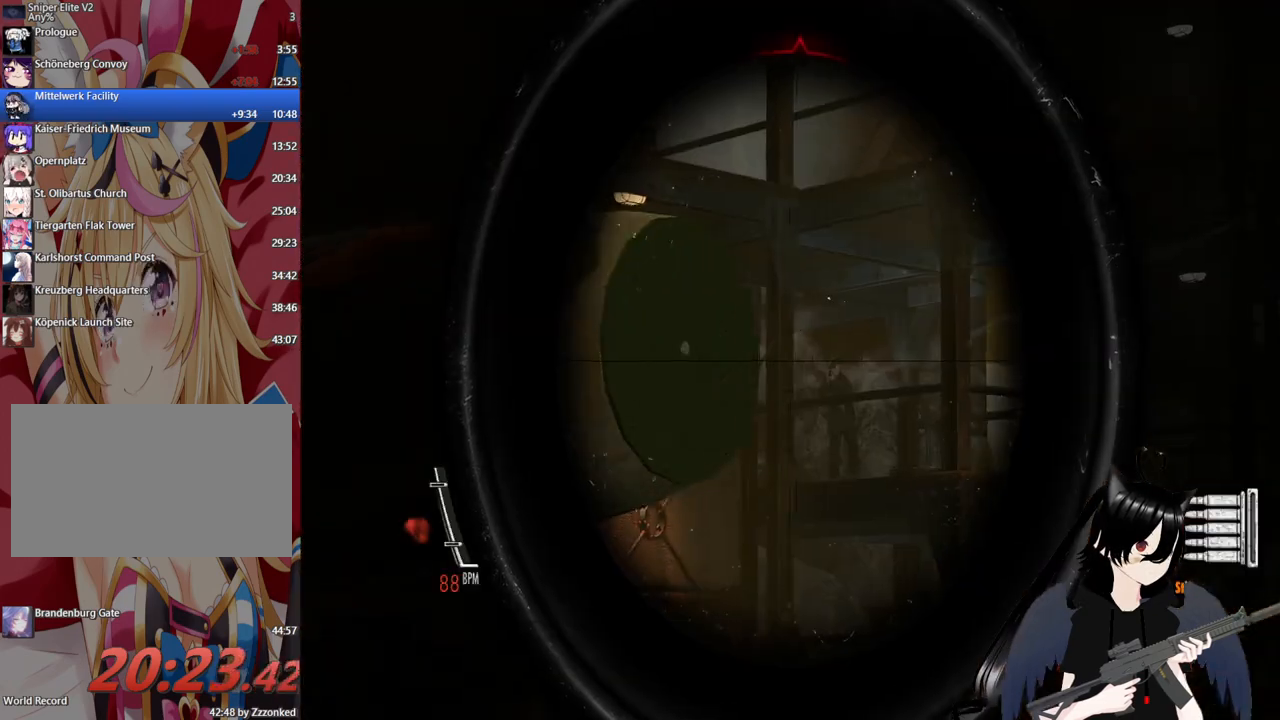
{"keys": [], "mouse": ["right"], "mouse_move": "still", "events": [[200, "shift", "down"], [300, "d", "up"], [340, "shift", "up"]]}
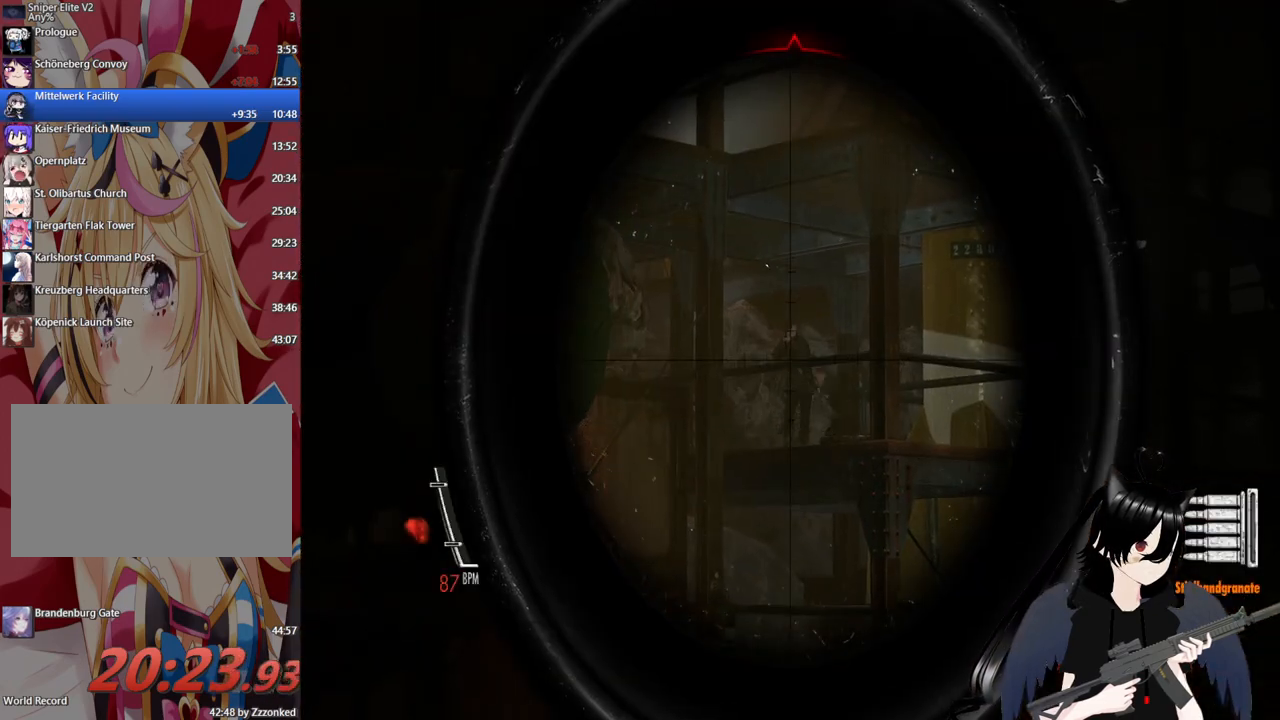
{"keys": ["d"], "mouse": ["right"], "mouse_move": "down", "events": [[120, "d", "down"], [160, "mouse_left", "down"], [300, "d", "up"], [360, "mouse_left", "up"], [440, "d", "down"]]}
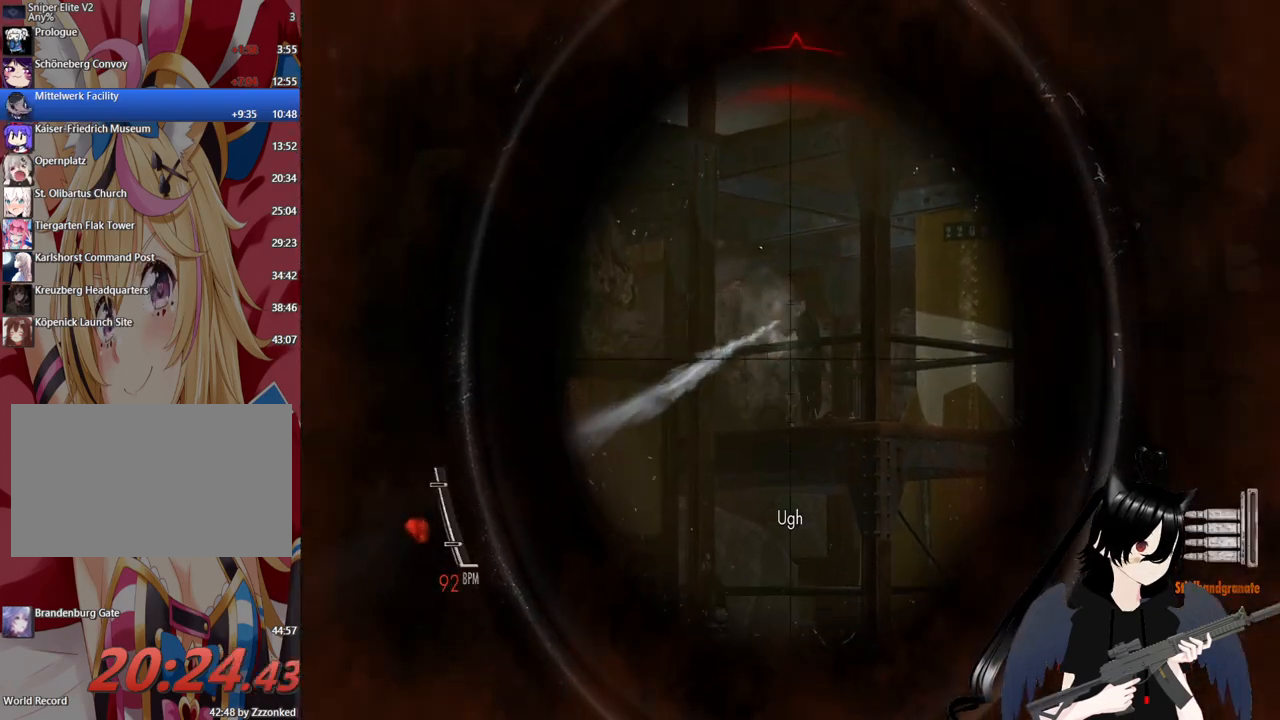
{"keys": ["d"], "mouse": ["right"], "mouse_move": "still", "events": []}
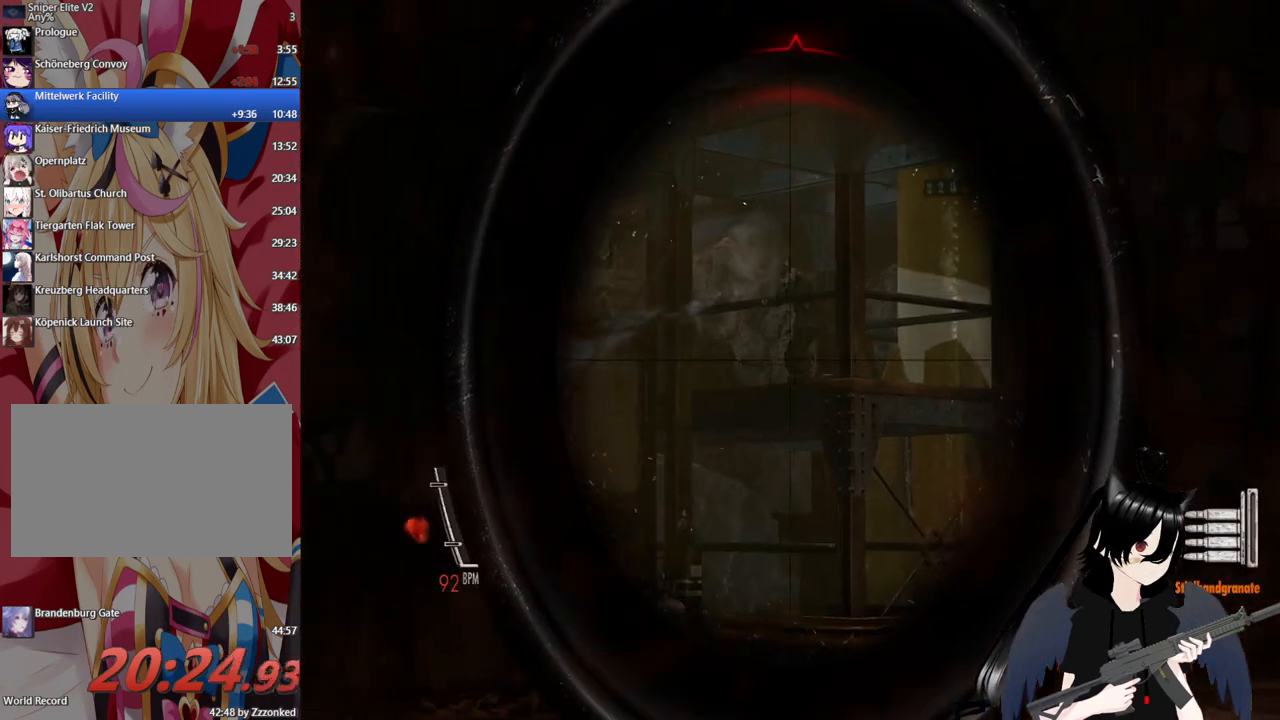
{"keys": [], "mouse": ["left", "right"], "mouse_move": "still", "events": [[20, "d", "up"], [440, "mouse_left", "down"]]}
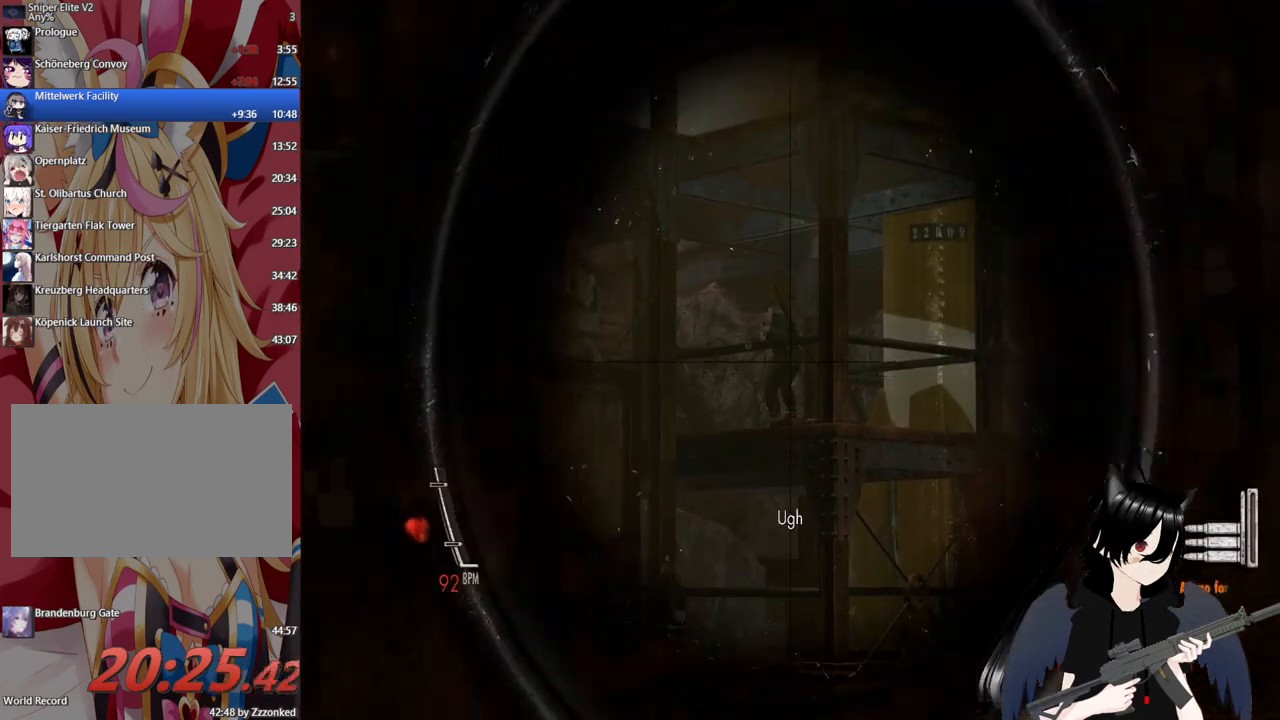
{"keys": ["a"], "mouse": ["right"], "mouse_move": "still", "events": [[120, "mouse_left", "up"], [360, "a", "down"]]}